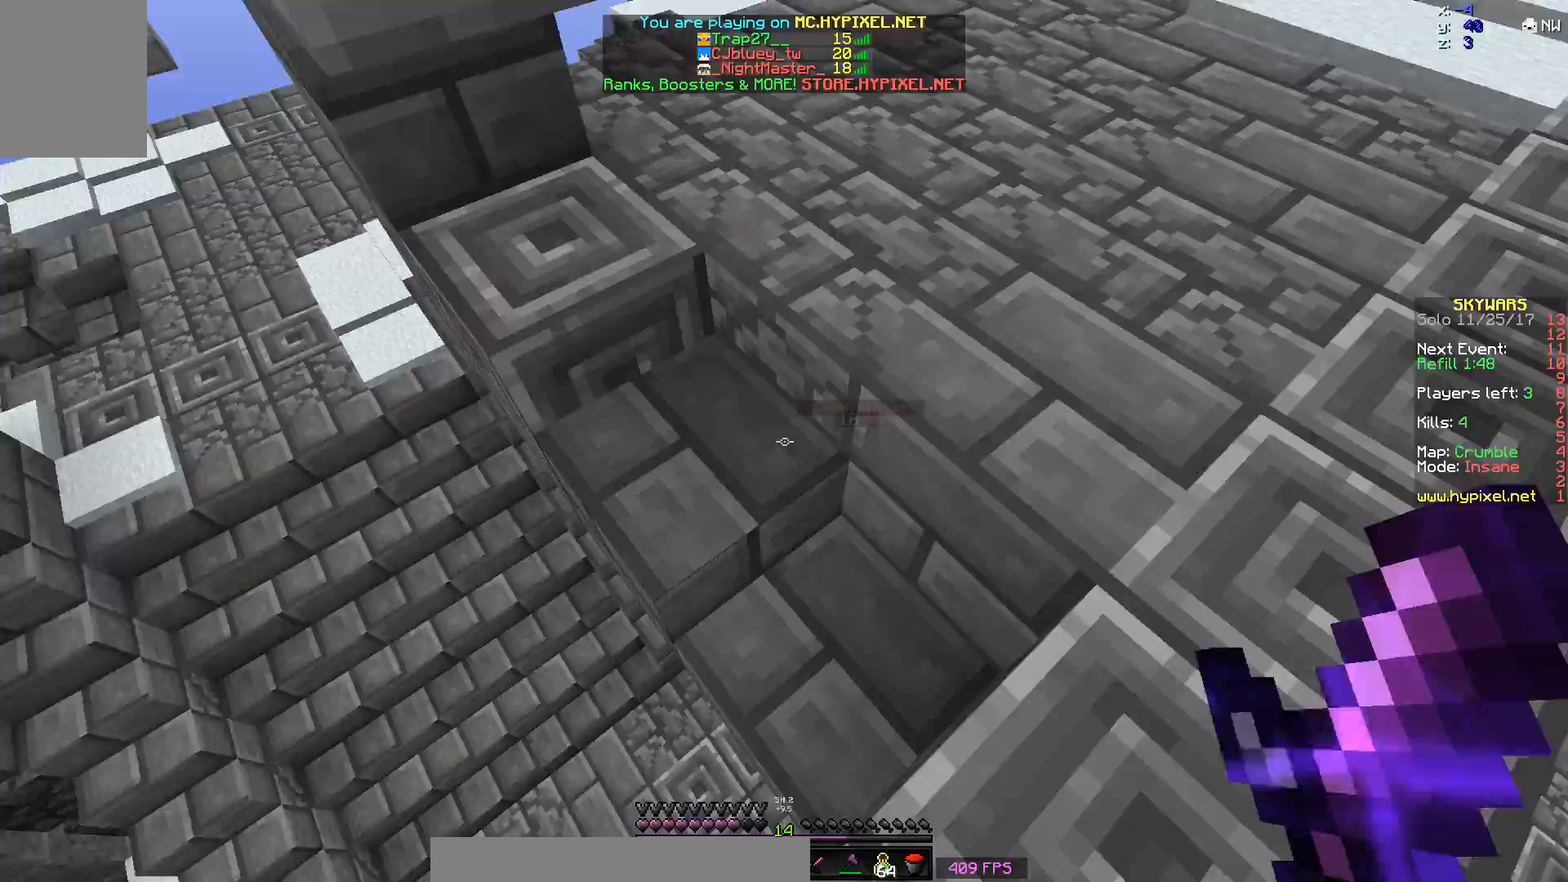
Gameplay with keyboard and mouse; each line is a JSON object with the keys and mouse buttons held at the frame after it. "events" lists presses ("down") and releases ("up") of "a", "d", "s", "space", "w", "mouse_left" and "mouse_right" between this image and that frame as [ms after this image, input, new state], when the widget could be followed in between. "mouse_left", "mouse_right" = the "left", "right" buttons of the "mouse" list. No other keys are recorded. Fast repeated clicks can show as one long hold. Mouse movement is not recorded.
{"keys": ["d"], "mouse": [], "events": [[233, "a", "down"], [283, "s", "down"], [433, "a", "up"], [433, "s", "up"], [483, "d", "down"]]}
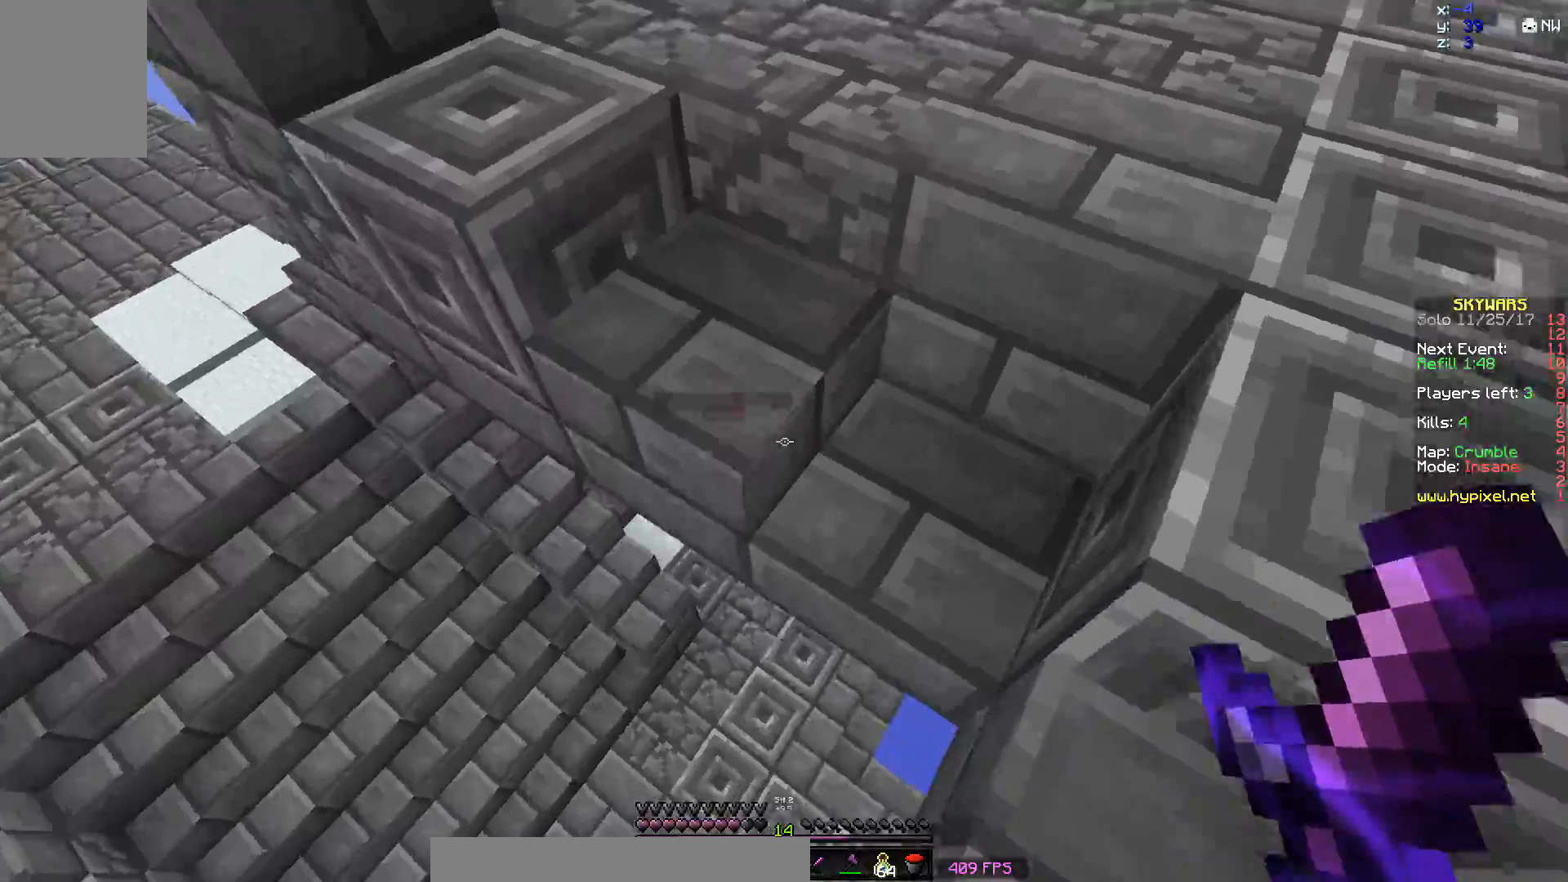
{"keys": ["d", "w"], "mouse": [], "events": [[83, "d", "up"], [83, "w", "down"], [383, "d", "down"], [383, "mouse_right", "down"], [483, "mouse_right", "up"]]}
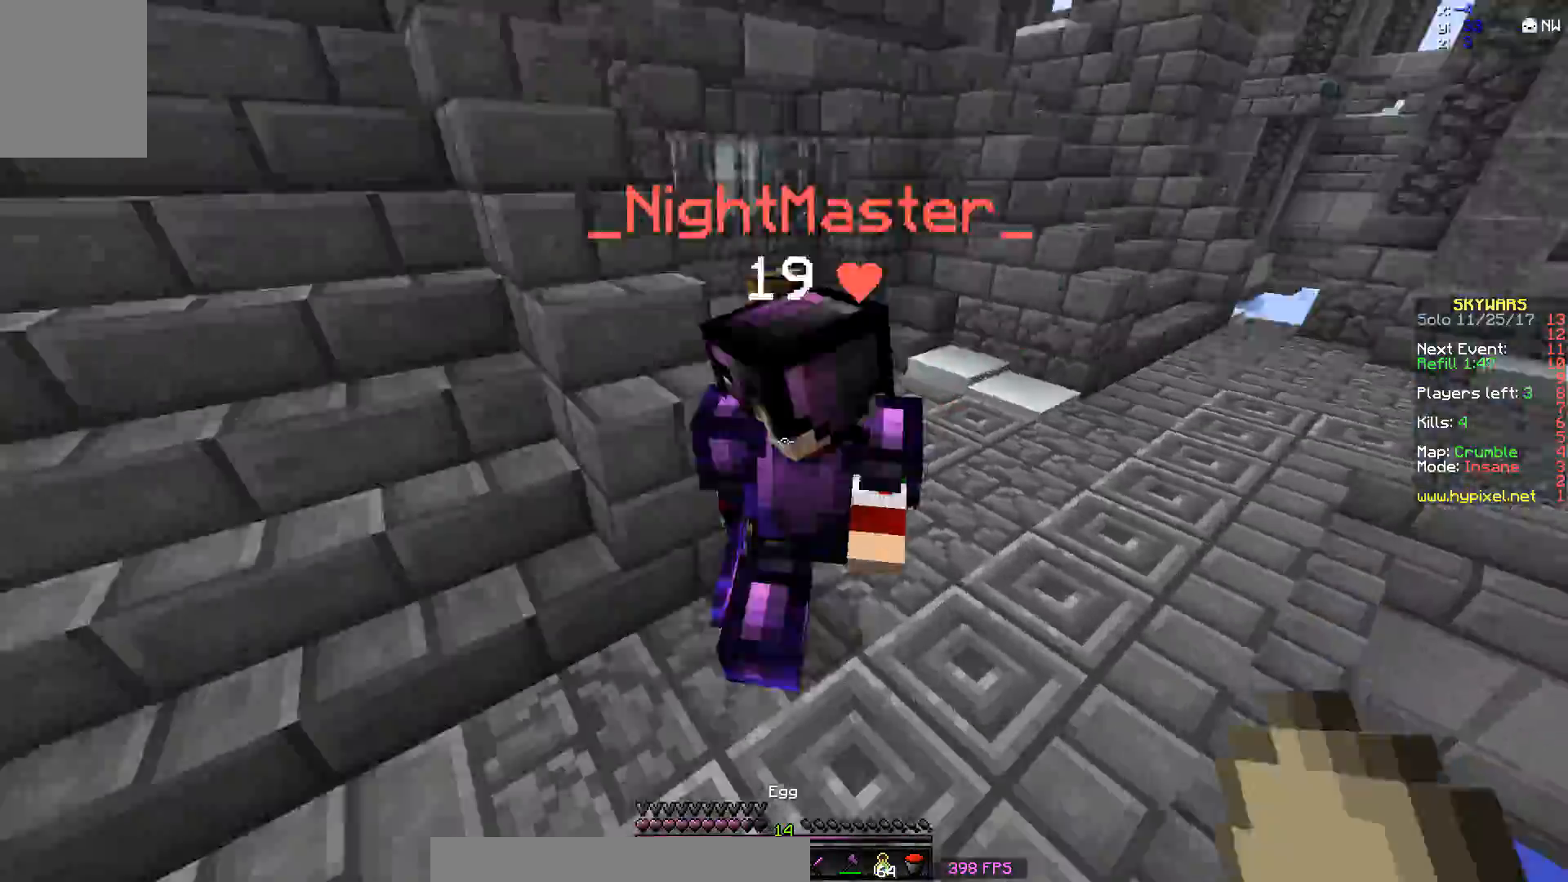
{"keys": ["w"], "mouse": ["left"], "events": [[133, "mouse_left", "down"], [133, "w", "up"], [183, "mouse_left", "up"], [217, "mouse_left", "down"], [233, "w", "down"], [283, "d", "up"], [333, "mouse_left", "up"], [383, "mouse_left", "down"], [433, "a", "down"], [433, "mouse_left", "up"], [483, "a", "up"], [483, "mouse_left", "down"]]}
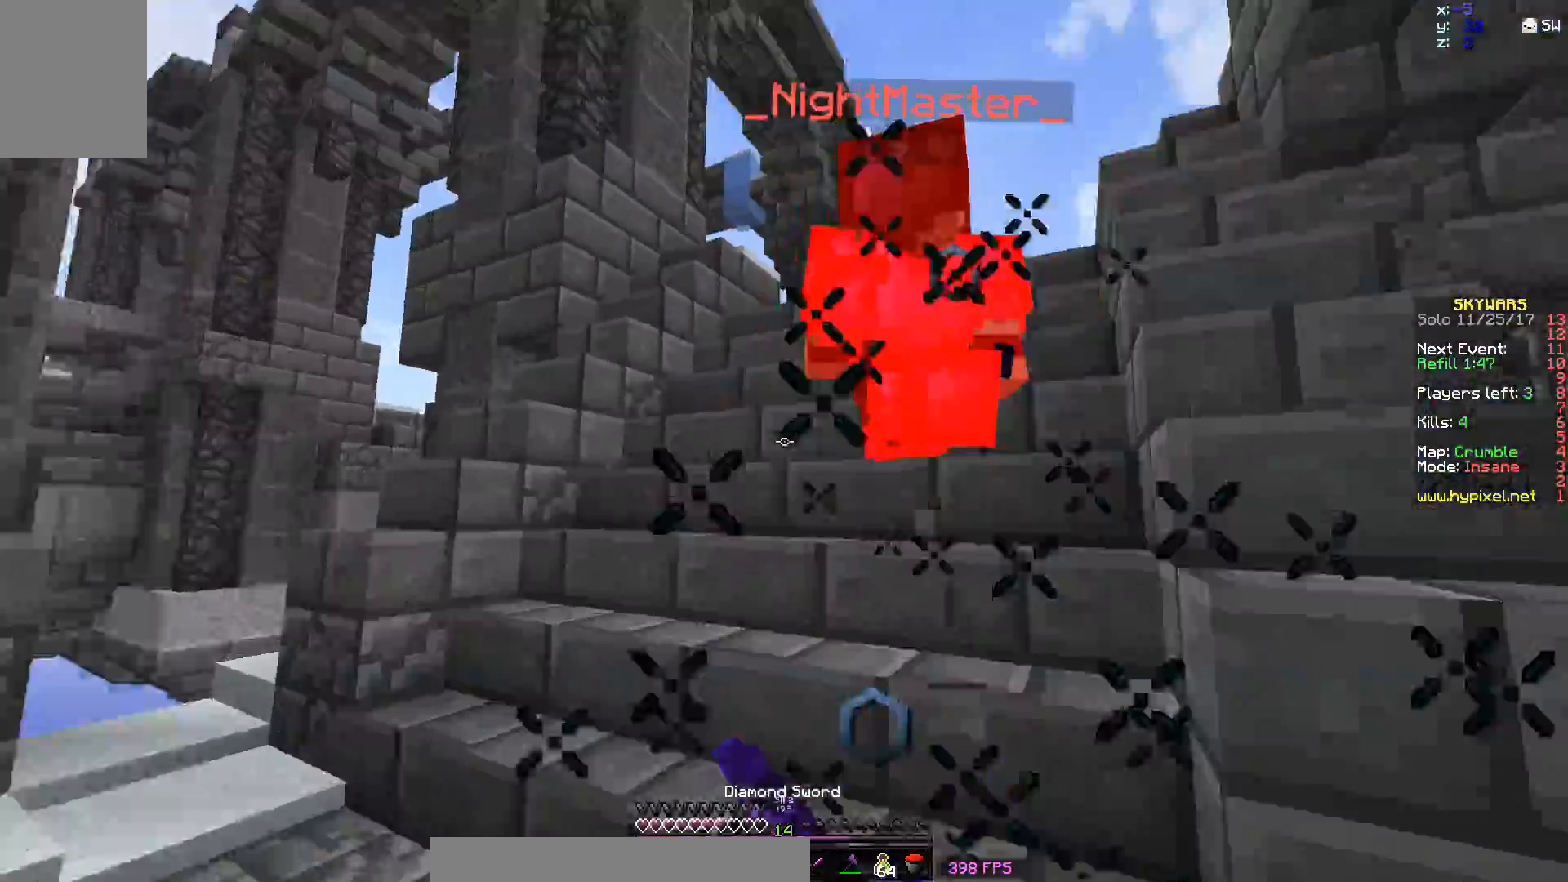
{"keys": ["w"], "mouse": [], "events": [[33, "mouse_left", "up"], [133, "mouse_left", "down"], [283, "mouse_left", "up"], [333, "mouse_left", "down"], [383, "mouse_left", "up"], [383, "space", "down"], [433, "mouse_left", "down"], [483, "mouse_left", "up"], [483, "space", "up"]]}
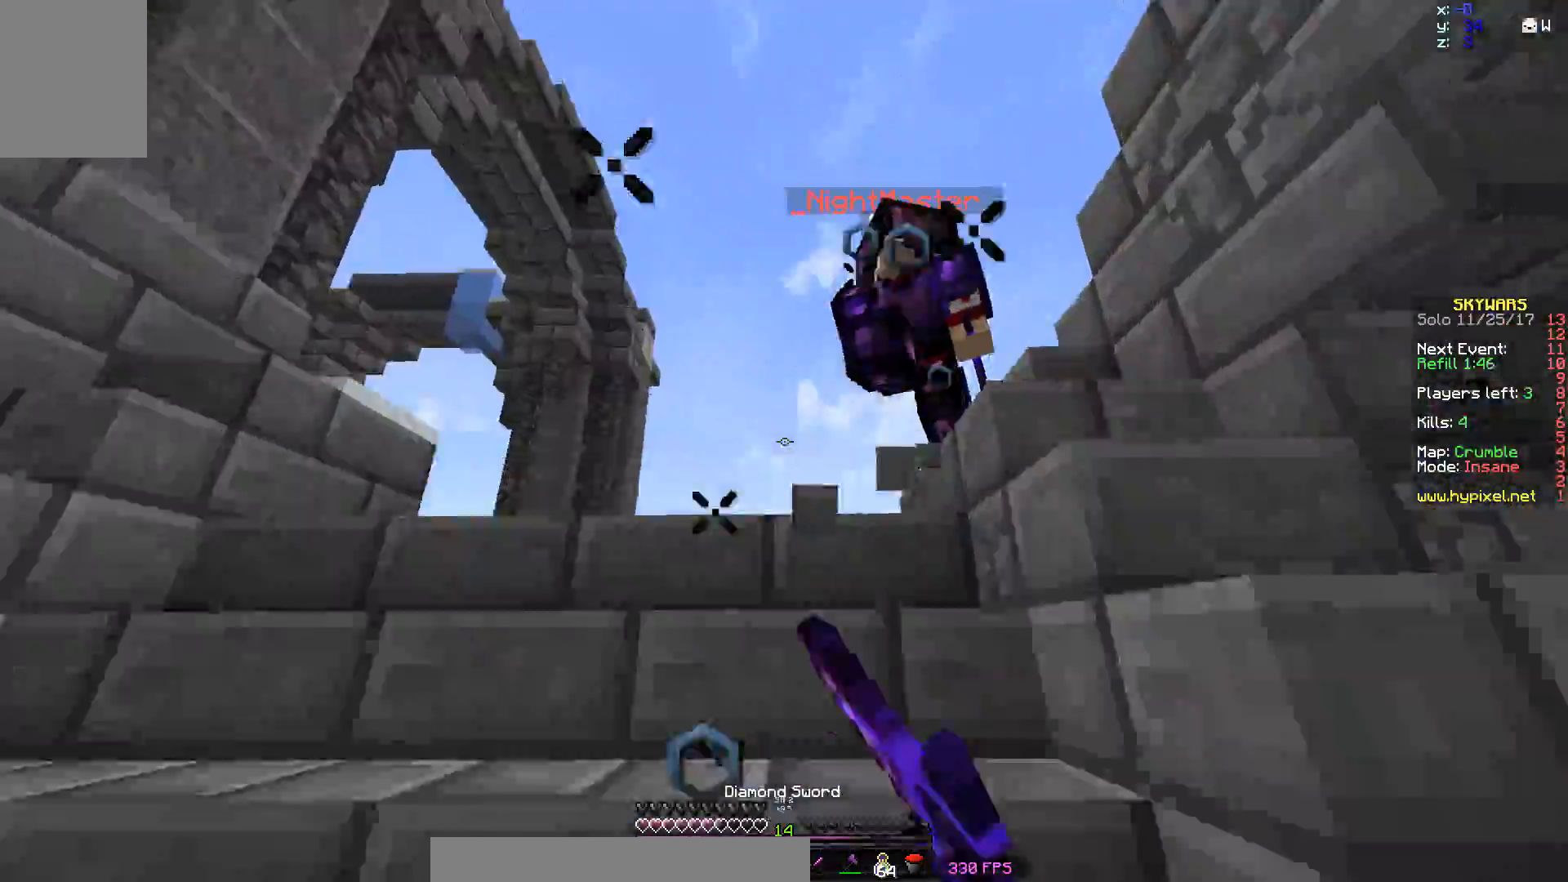
{"keys": ["a", "w"], "mouse": [], "events": [[33, "space", "down"], [83, "mouse_left", "down"], [133, "mouse_left", "up"], [133, "space", "up"], [183, "mouse_left", "down"], [183, "space", "down"], [283, "a", "down"], [283, "mouse_left", "up"], [283, "space", "up"], [333, "mouse_left", "down"], [383, "mouse_left", "up"]]}
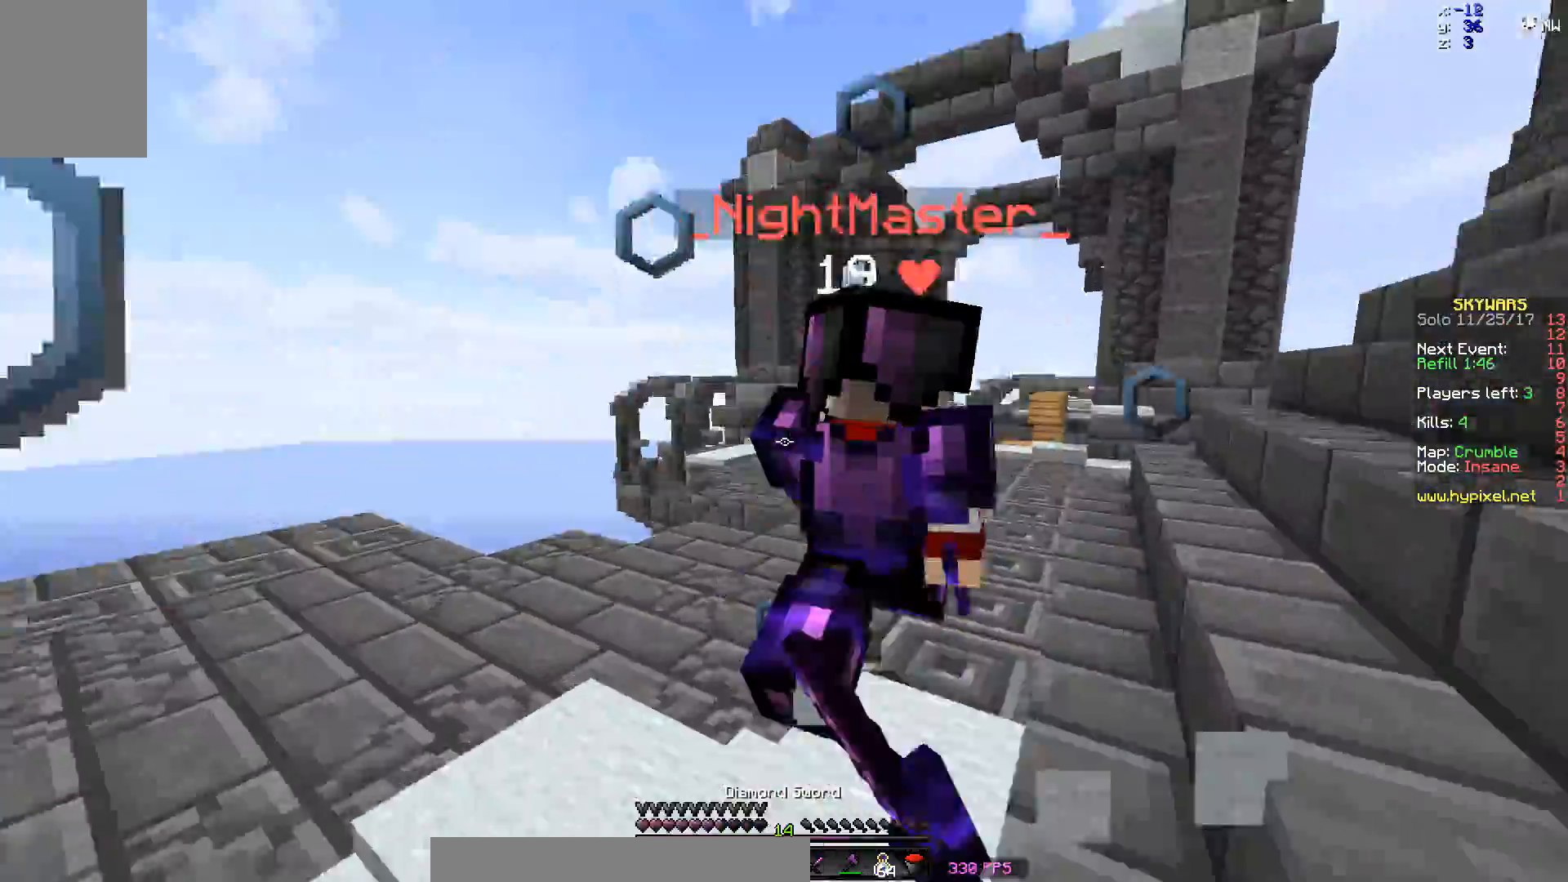
{"keys": ["w"], "mouse": ["left"], "events": [[50, "mouse_left", "down"], [150, "a", "up"], [150, "mouse_left", "up"], [200, "mouse_left", "down"], [250, "mouse_left", "up"], [300, "mouse_left", "down"]]}
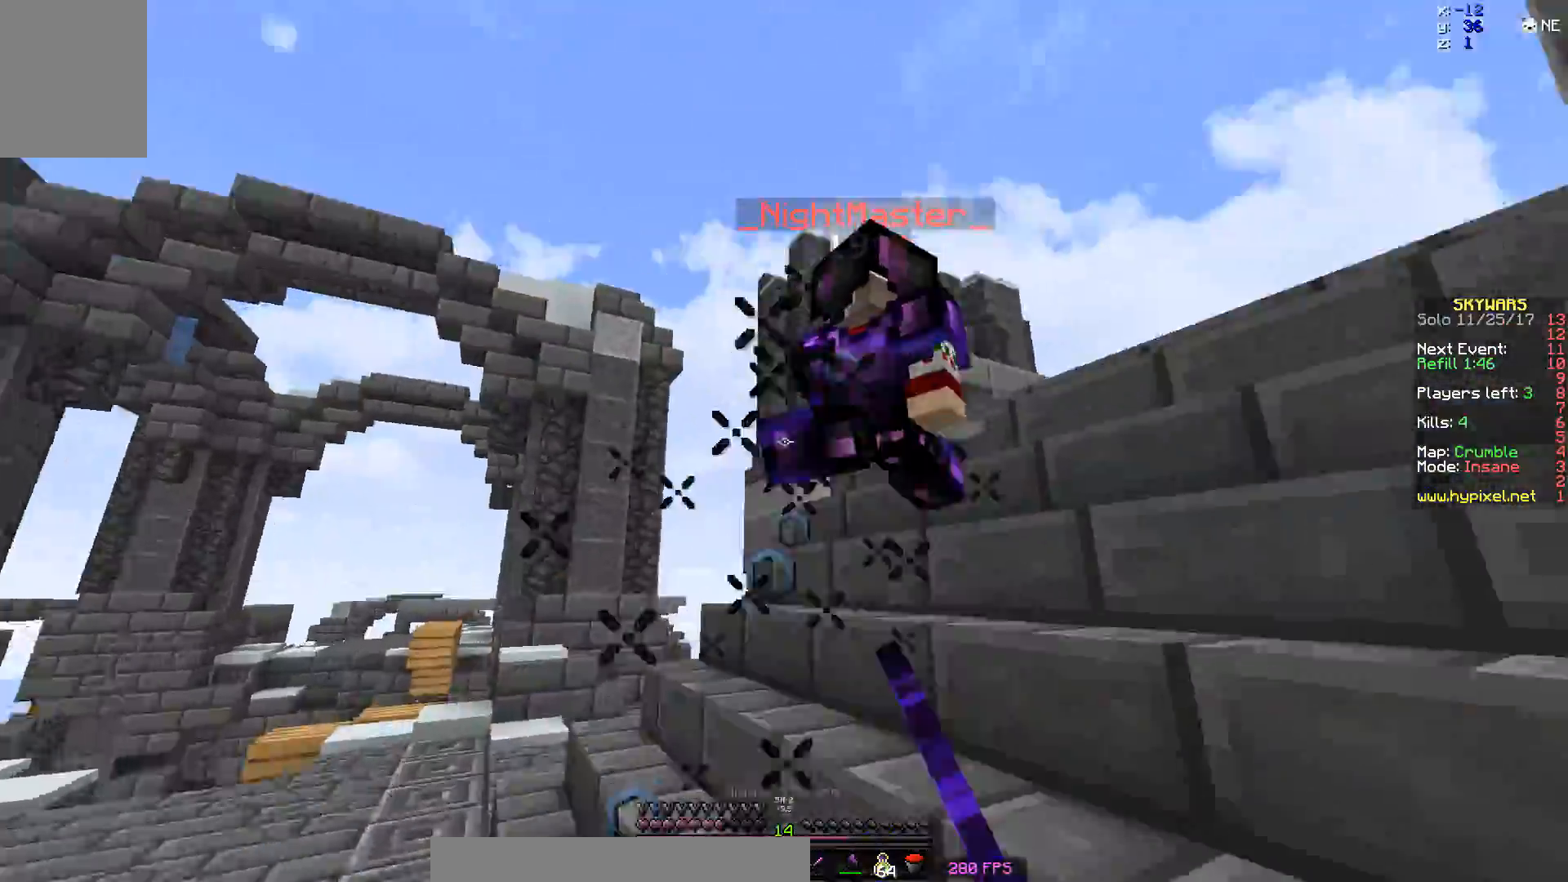
{"keys": ["w"], "mouse": [], "events": [[50, "d", "down"], [183, "mouse_left", "up"], [233, "mouse_left", "down"], [283, "mouse_left", "up"], [333, "mouse_left", "down"], [400, "mouse_left", "up"], [433, "mouse_left", "down"], [483, "d", "up"], [483, "mouse_left", "up"]]}
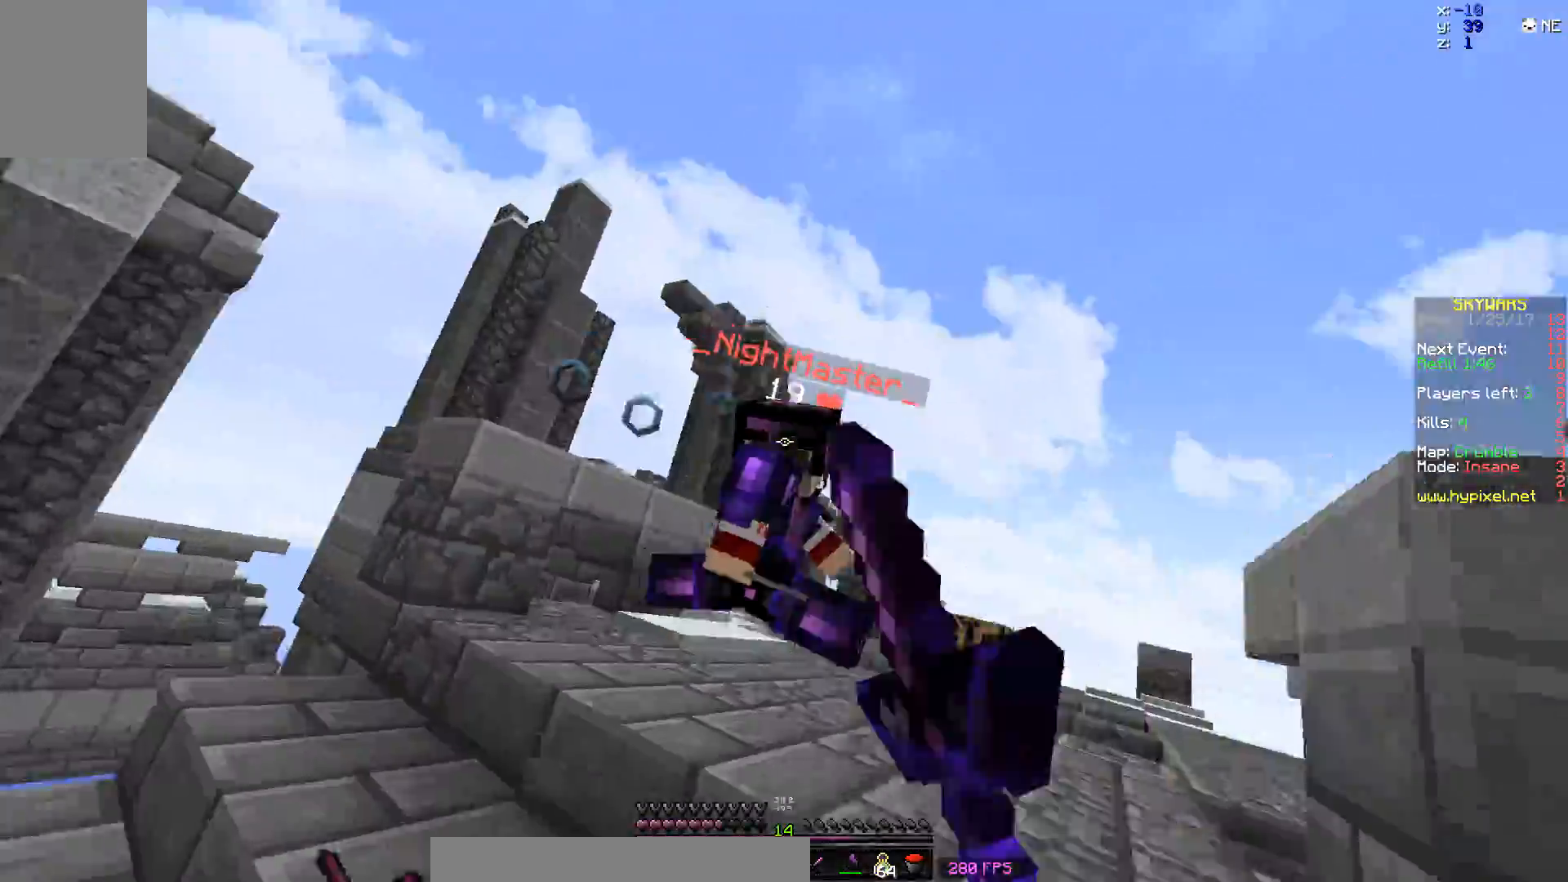
{"keys": ["a", "w"], "mouse": [], "events": [[50, "mouse_left", "down"], [133, "mouse_left", "up"], [167, "space", "down"], [233, "space", "up"], [333, "mouse_left", "down"], [383, "a", "down"], [383, "mouse_left", "up"], [433, "mouse_left", "down"], [500, "mouse_left", "up"]]}
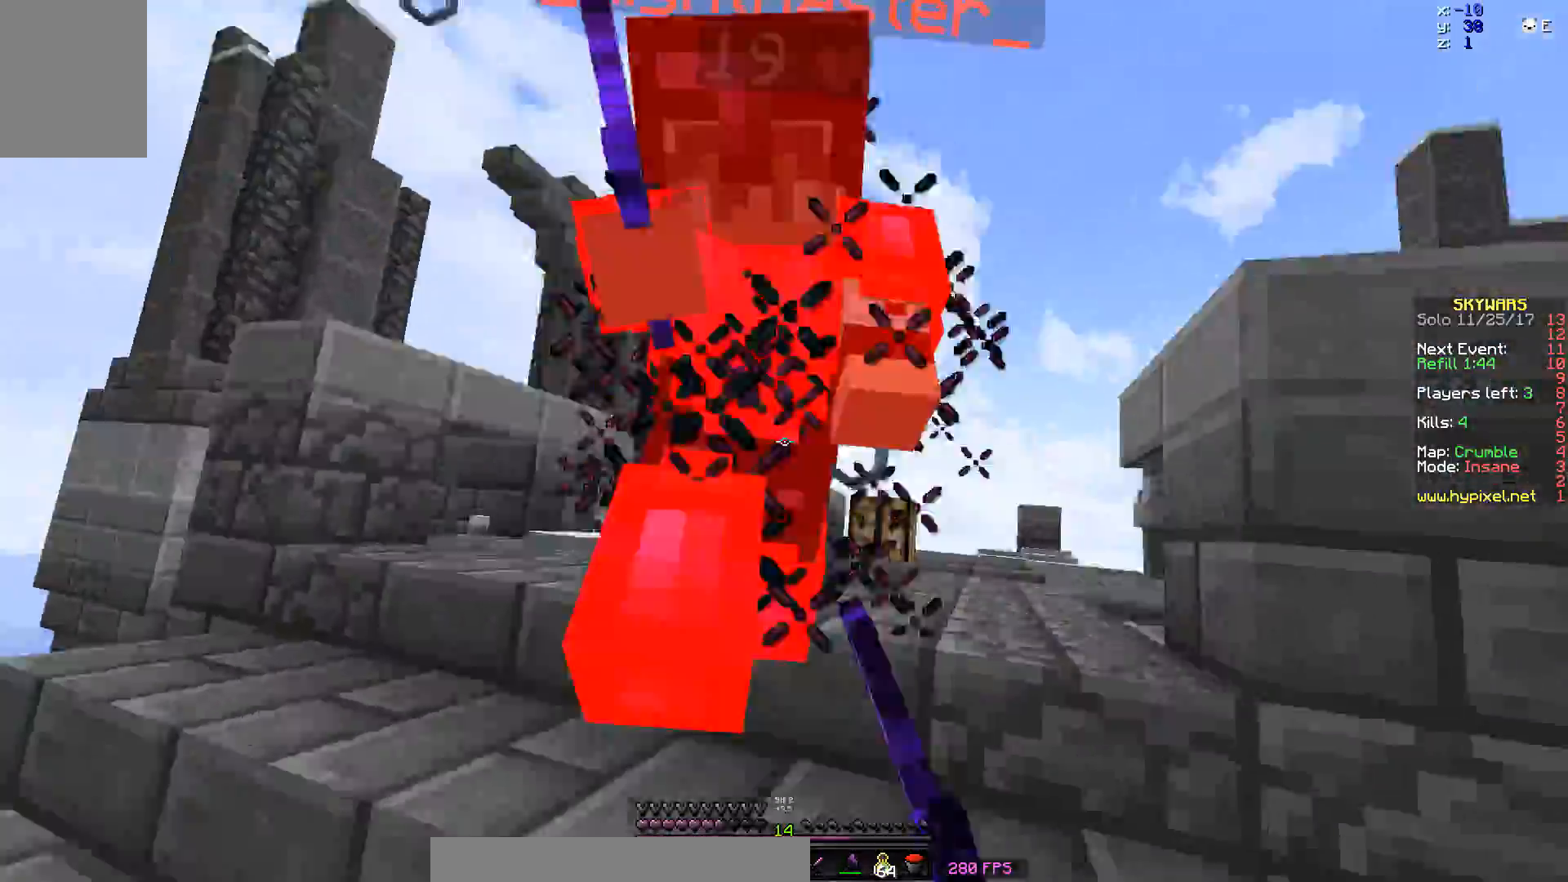
{"keys": ["d", "w"], "mouse": ["left"], "events": [[83, "mouse_left", "down"], [133, "a", "up"], [133, "mouse_left", "up"], [183, "mouse_left", "down"], [200, "d", "down"], [233, "mouse_left", "up"], [300, "mouse_left", "down"], [333, "mouse_left", "up"], [483, "mouse_left", "down"]]}
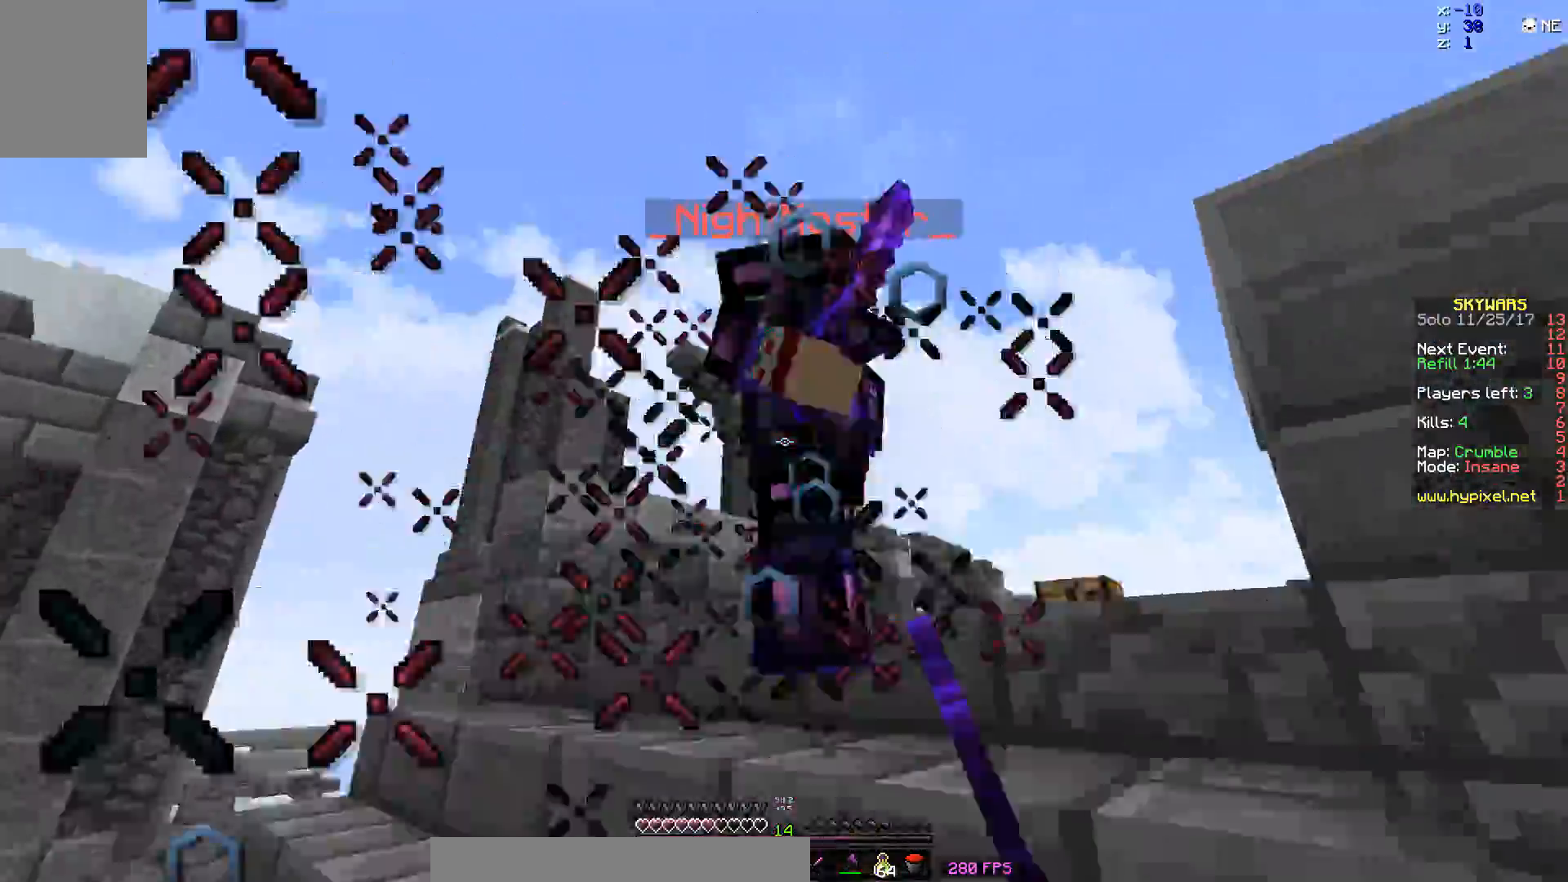
{"keys": ["a", "s"], "mouse": [], "events": [[17, "d", "up"], [33, "mouse_left", "up"], [133, "mouse_left", "down"], [183, "mouse_left", "up"], [233, "mouse_left", "down"], [283, "mouse_left", "up"], [350, "a", "down"], [350, "mouse_left", "down"], [383, "mouse_left", "up"], [433, "mouse_left", "down"], [500, "mouse_left", "up"], [500, "s", "down"], [500, "w", "up"]]}
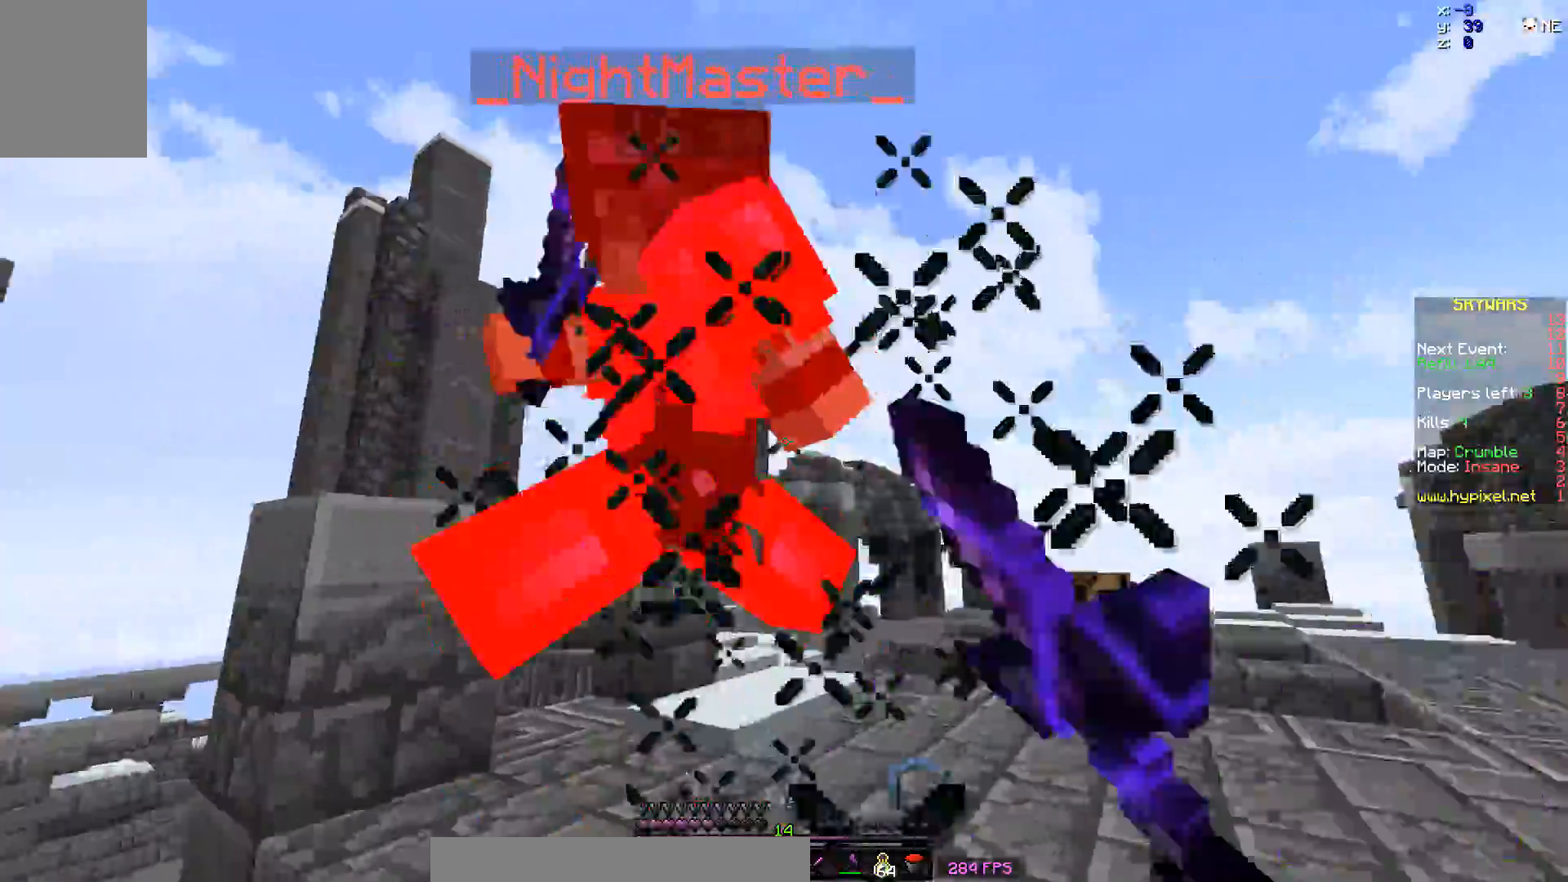
{"keys": ["a"], "mouse": ["left"], "events": [[100, "mouse_left", "down"], [200, "mouse_left", "up"], [233, "mouse_left", "down"], [333, "mouse_left", "up"], [333, "s", "up"], [400, "mouse_left", "down"], [433, "mouse_left", "up"], [483, "mouse_left", "down"]]}
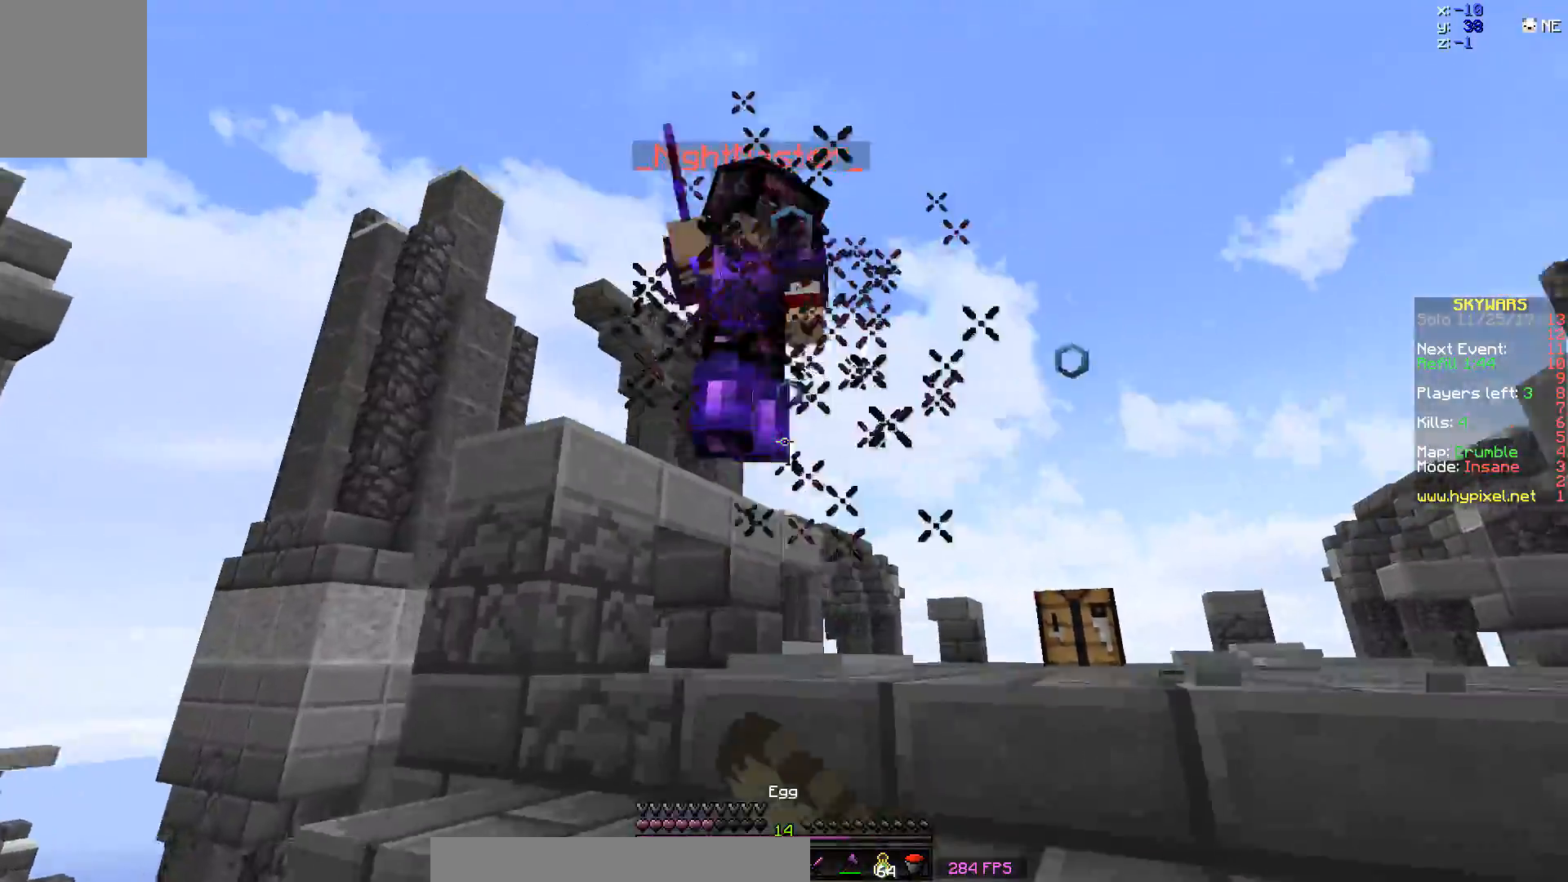
{"keys": ["d", "w"], "mouse": [], "events": [[83, "a", "up"], [83, "mouse_right", "down"], [83, "w", "down"], [200, "a", "down"], [200, "mouse_left", "up"], [233, "mouse_right", "up"], [283, "a", "up"], [283, "d", "down"], [283, "mouse_right", "down"], [350, "w", "up"], [383, "mouse_right", "up"], [433, "w", "down"]]}
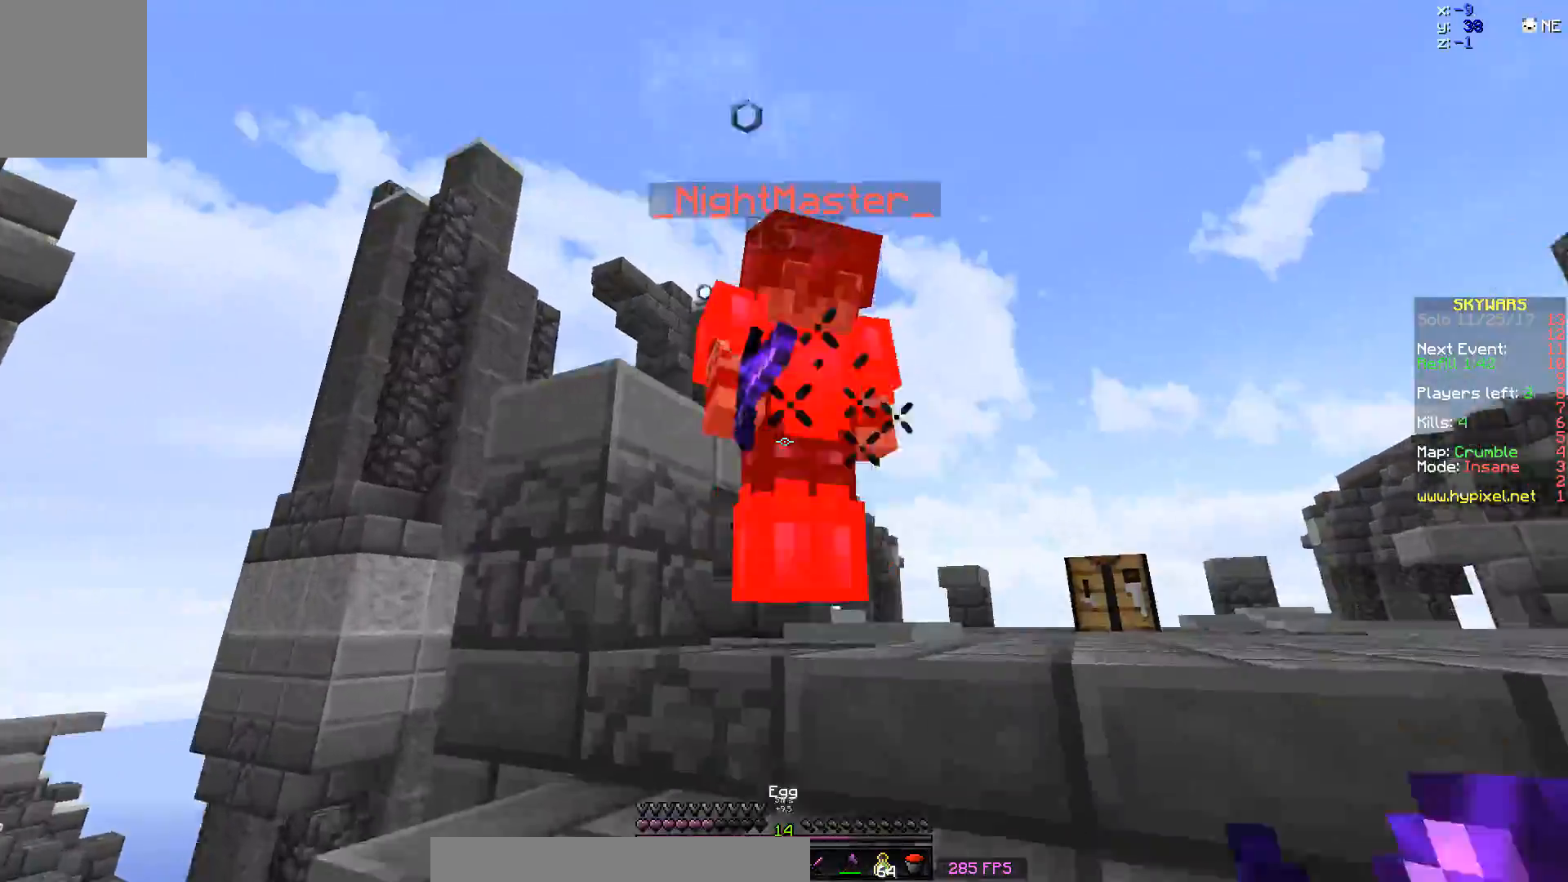
{"keys": ["d"], "mouse": [], "events": [[100, "w", "up"], [133, "mouse_left", "down"], [183, "mouse_left", "up"]]}
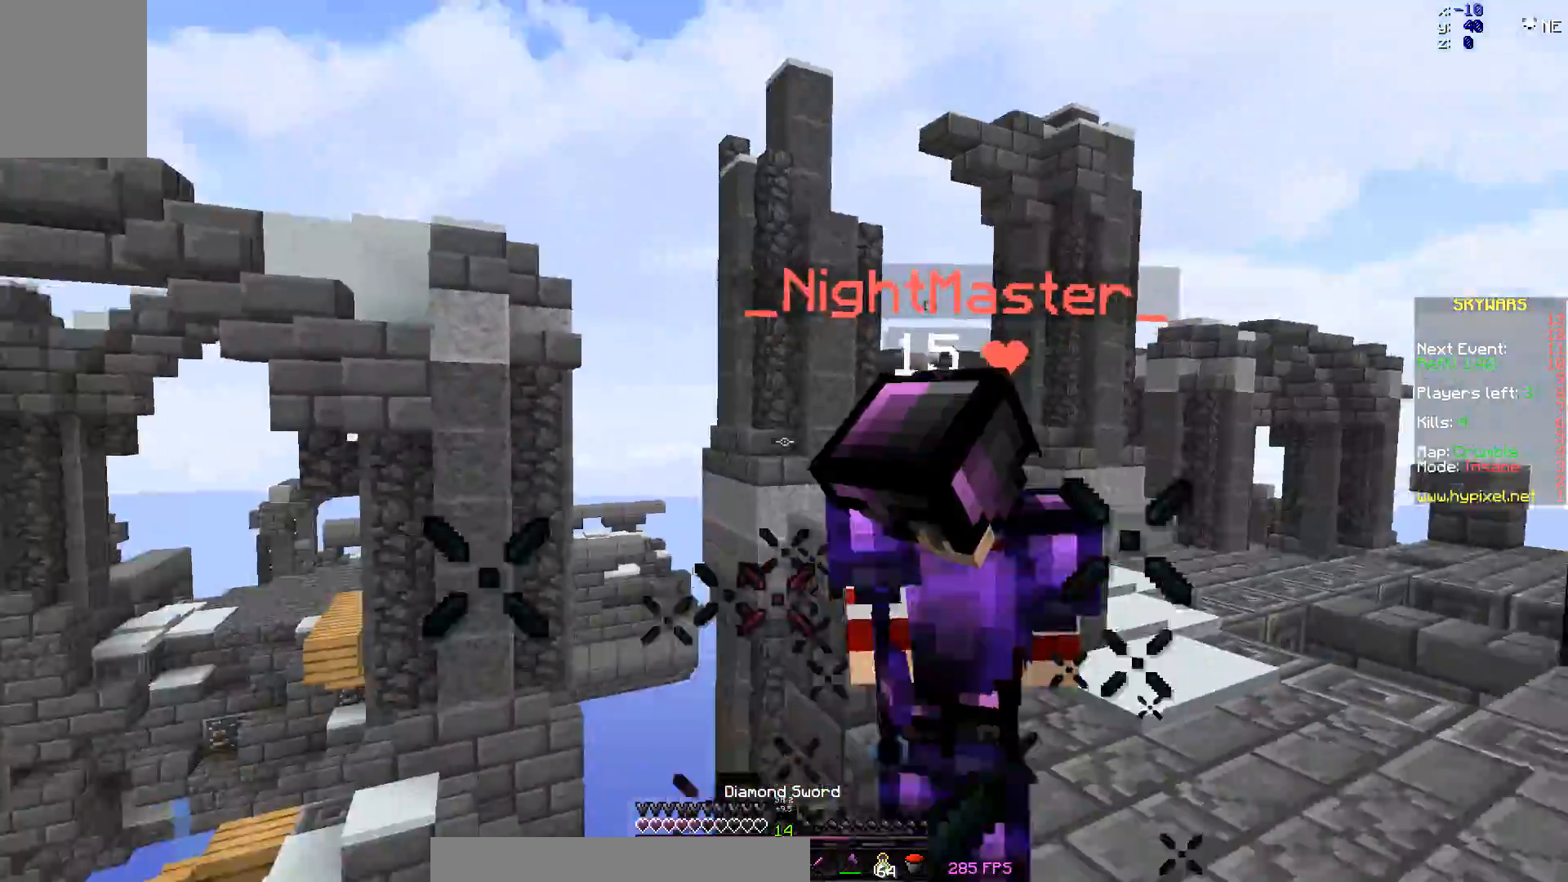
{"keys": ["w"], "mouse": ["left", "right"], "events": [[33, "w", "down"], [200, "mouse_left", "down"], [233, "mouse_left", "up"], [267, "mouse_left", "down"], [333, "mouse_left", "up"], [417, "mouse_left", "down"], [433, "d", "up"], [433, "mouse_right", "down"]]}
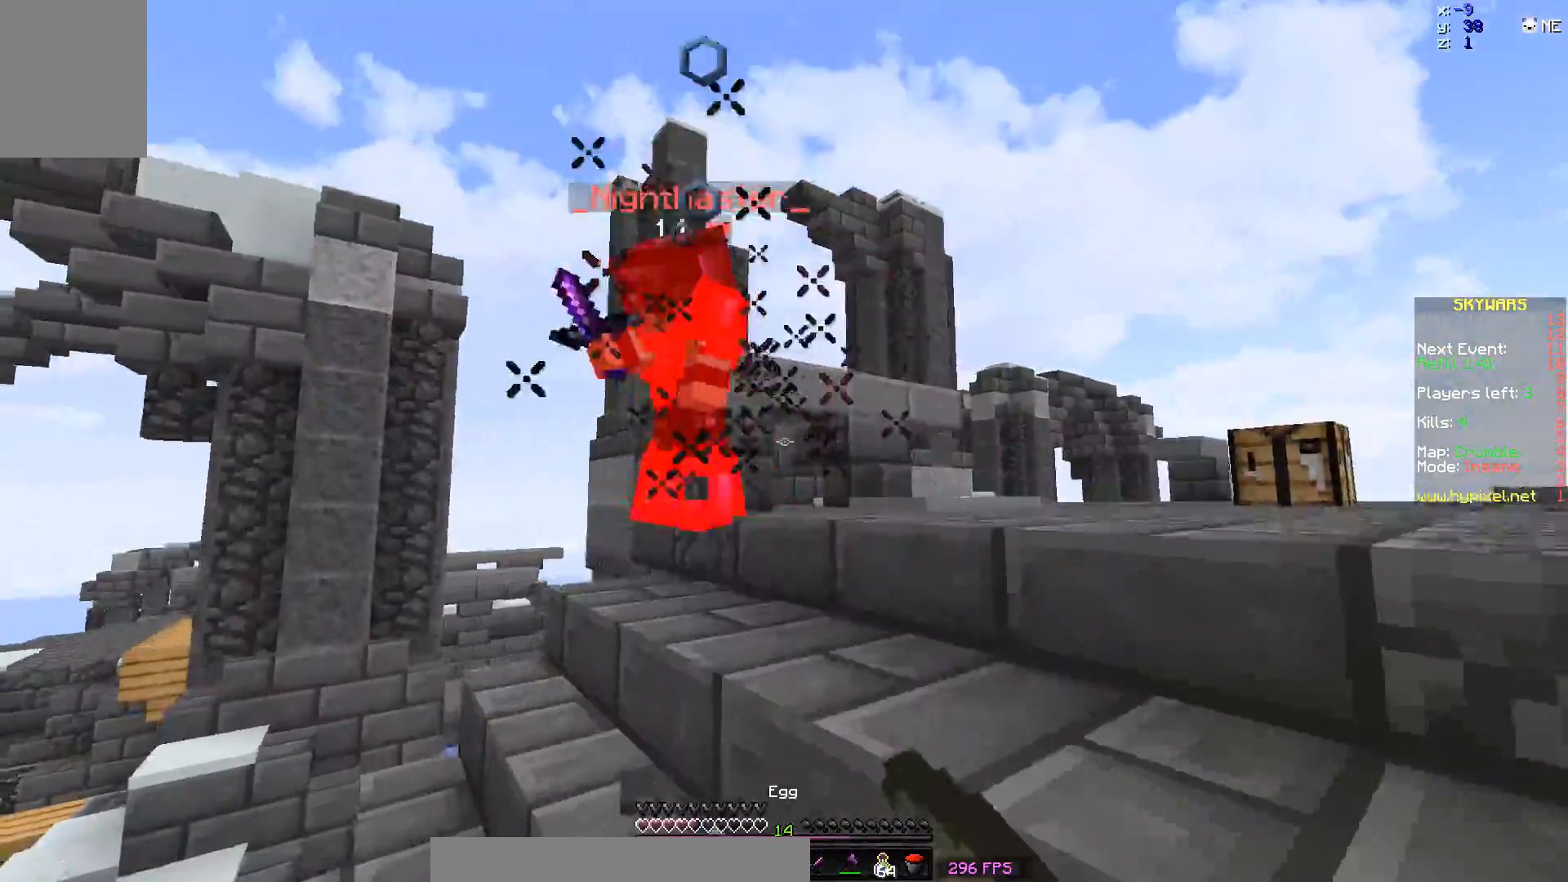
{"keys": ["d"], "mouse": ["left"], "events": [[33, "mouse_left", "up"], [33, "mouse_right", "up"], [133, "w", "up"], [200, "d", "down"], [200, "mouse_right", "down"], [233, "mouse_right", "up"], [333, "mouse_left", "down"], [433, "mouse_left", "up"], [483, "mouse_left", "down"]]}
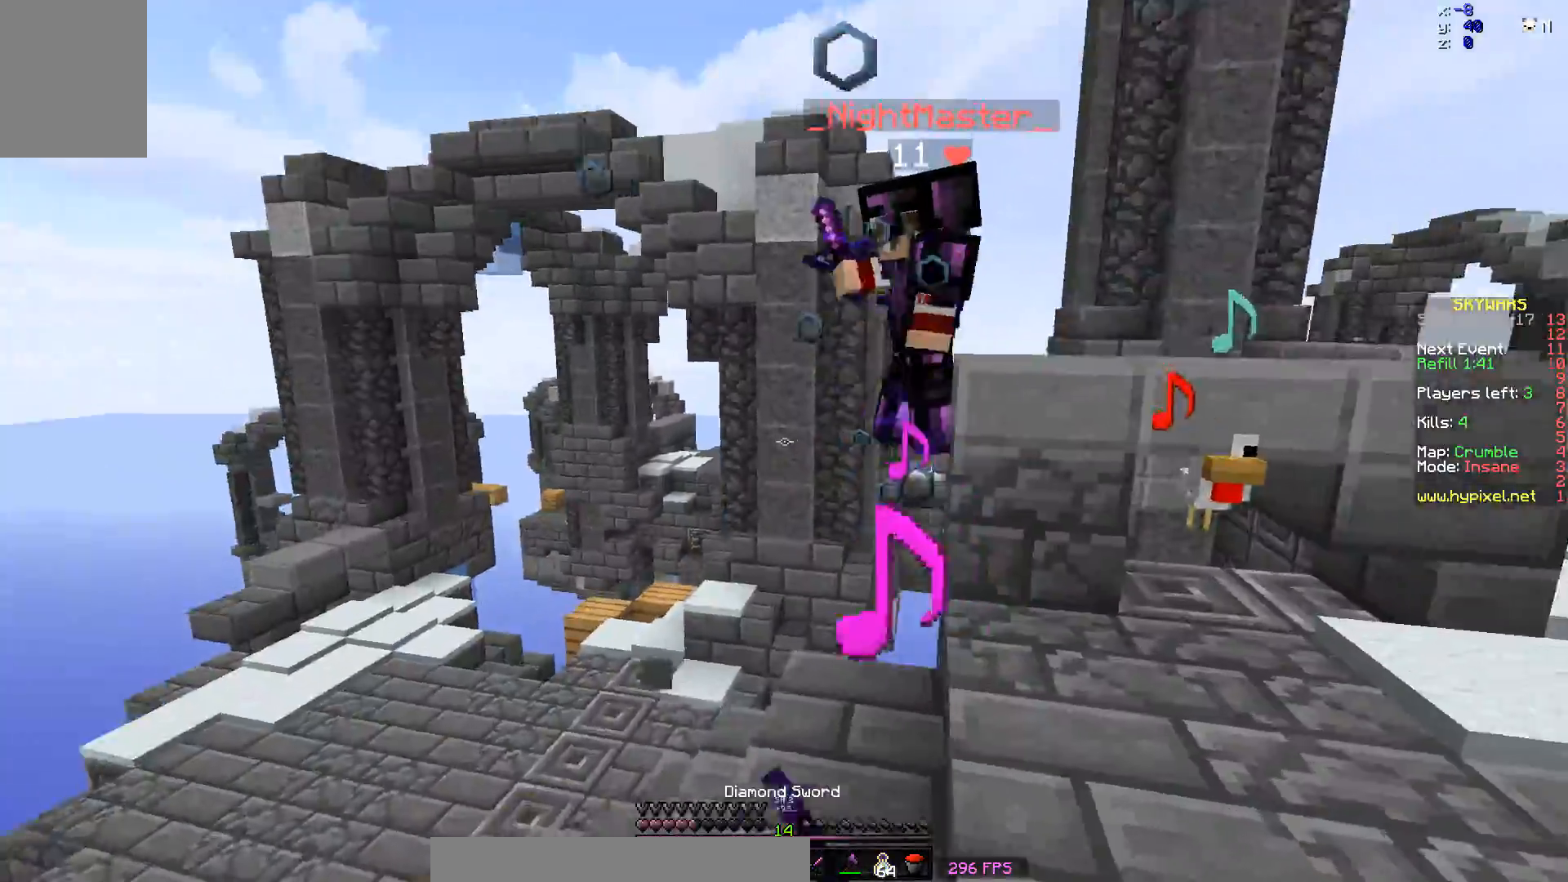
{"keys": ["w"], "mouse": [], "events": [[50, "mouse_left", "up"], [50, "w", "down"], [100, "mouse_left", "down"], [133, "mouse_left", "up"], [183, "mouse_left", "down"], [283, "mouse_left", "up"], [333, "mouse_left", "down"], [383, "mouse_left", "up"], [433, "d", "up"]]}
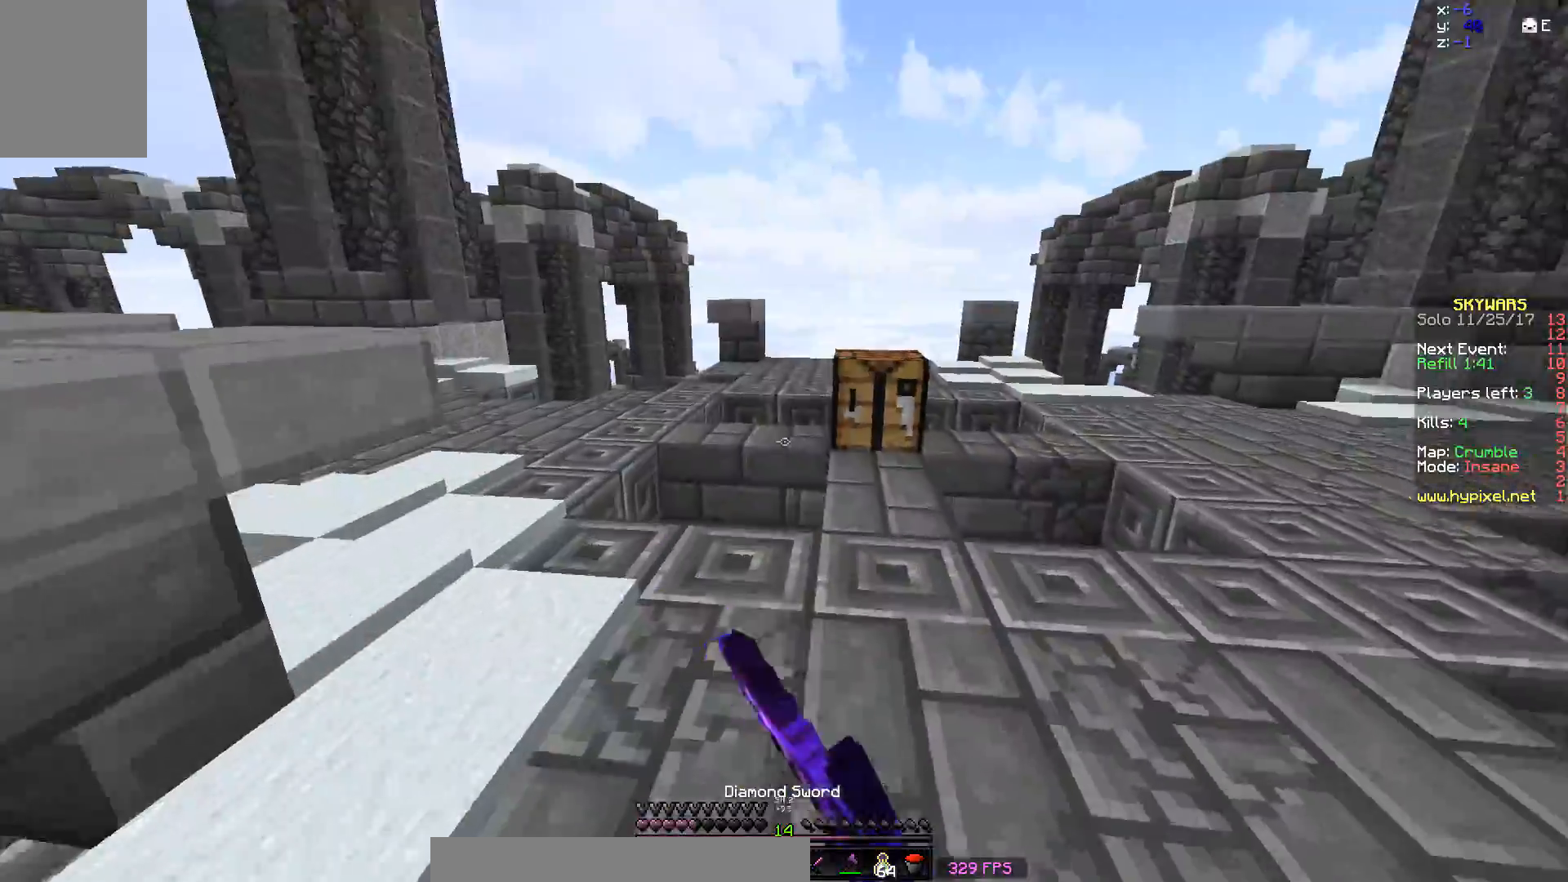
{"keys": ["w"], "mouse": [], "events": [[367, "d", "down"], [500, "d", "up"]]}
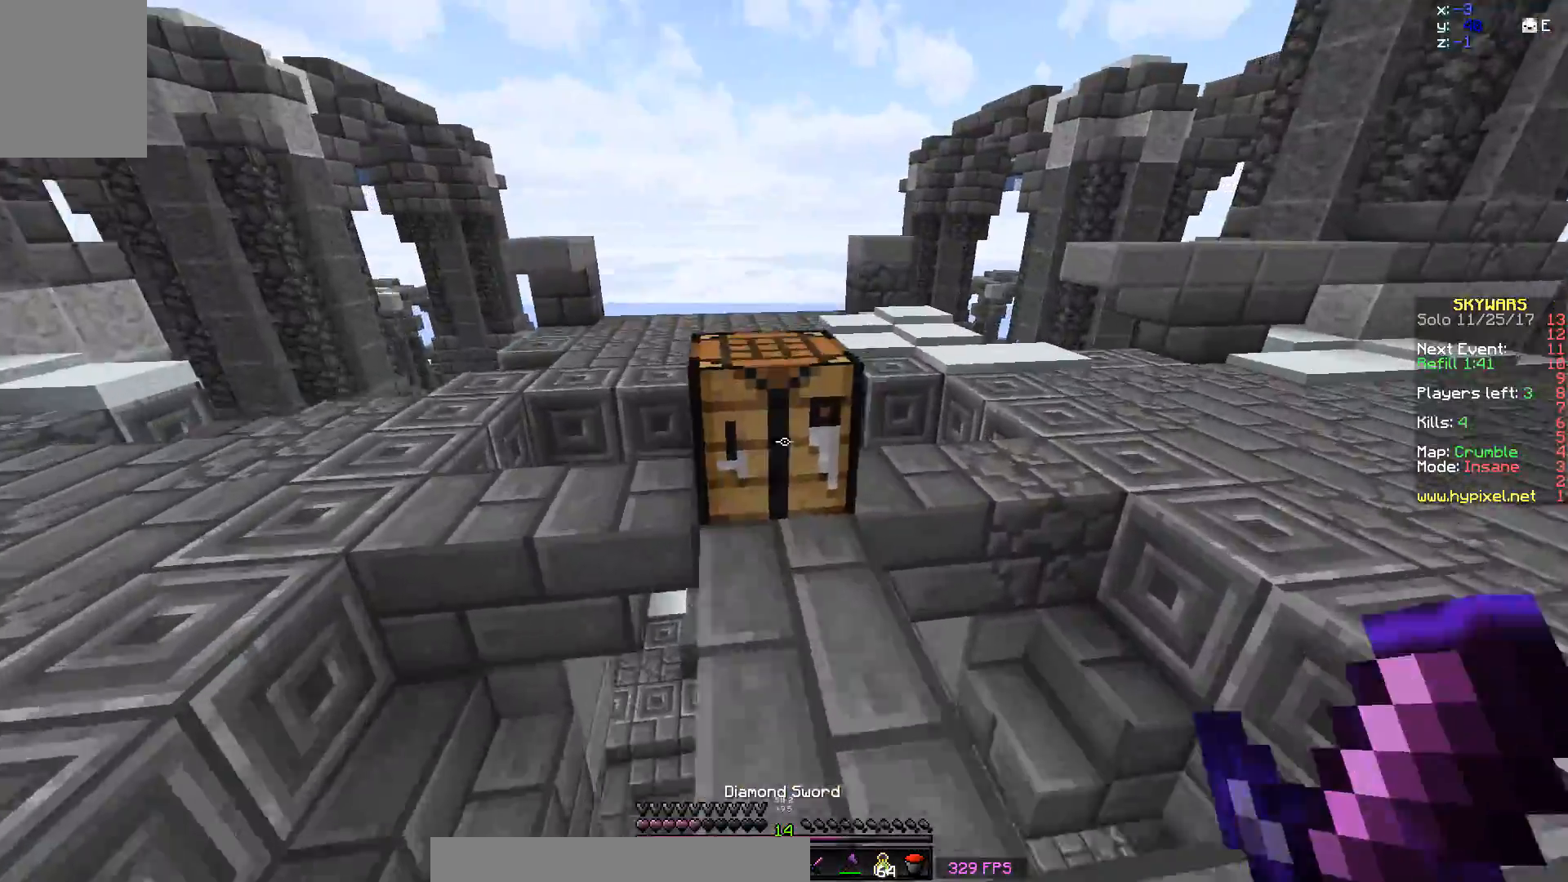
{"keys": ["w"], "mouse": [], "events": [[183, "space", "down"], [333, "space", "up"]]}